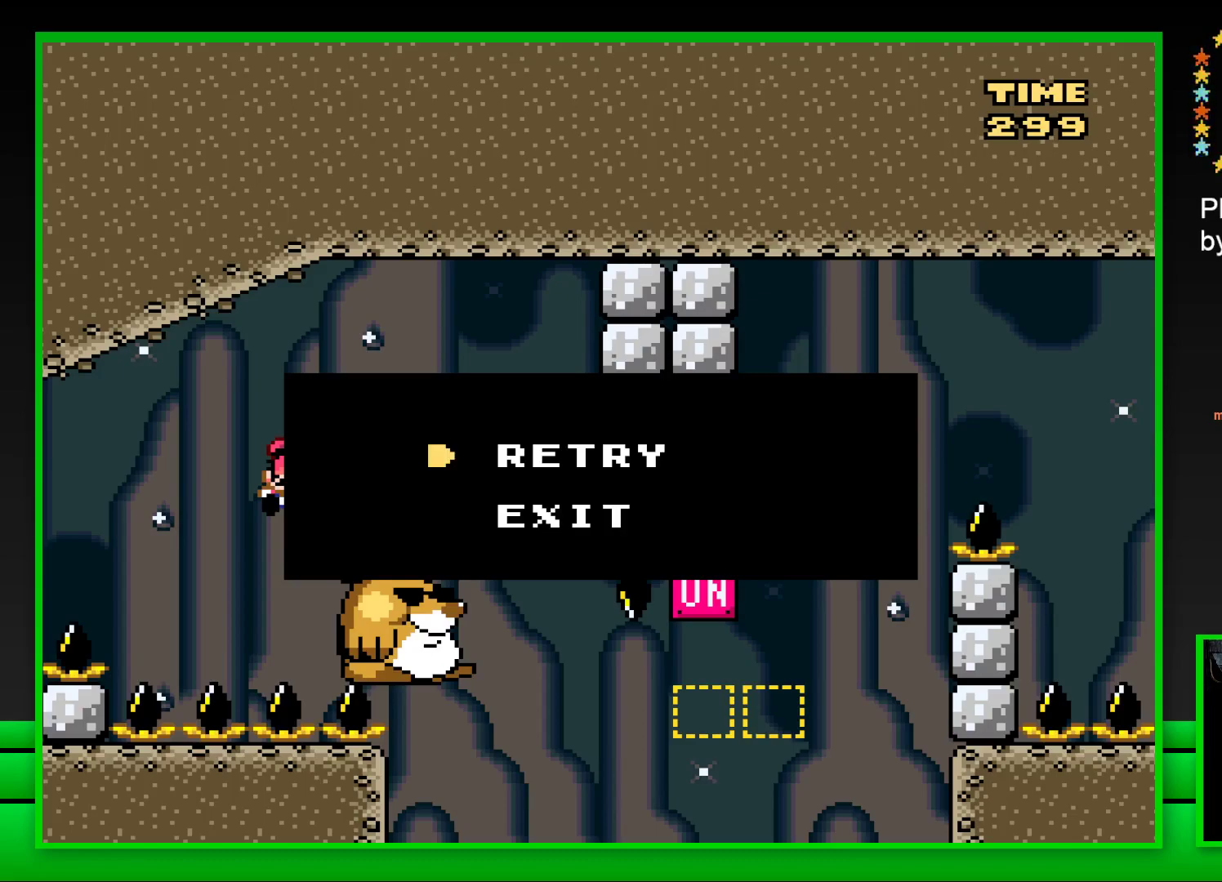
Gameplay with a controller (PlayStation layout); each line is a JSON object with the inputs held at the frame after it. "events" lists button and stick changes between this image and that frame as [ms after this image, input, new state], when the widget could be followed in between.
{"buttons": [], "left_stick": "center", "right_stick": "center", "events": [[83, "CROSS", "down"], [183, "CROSS", "up"]]}
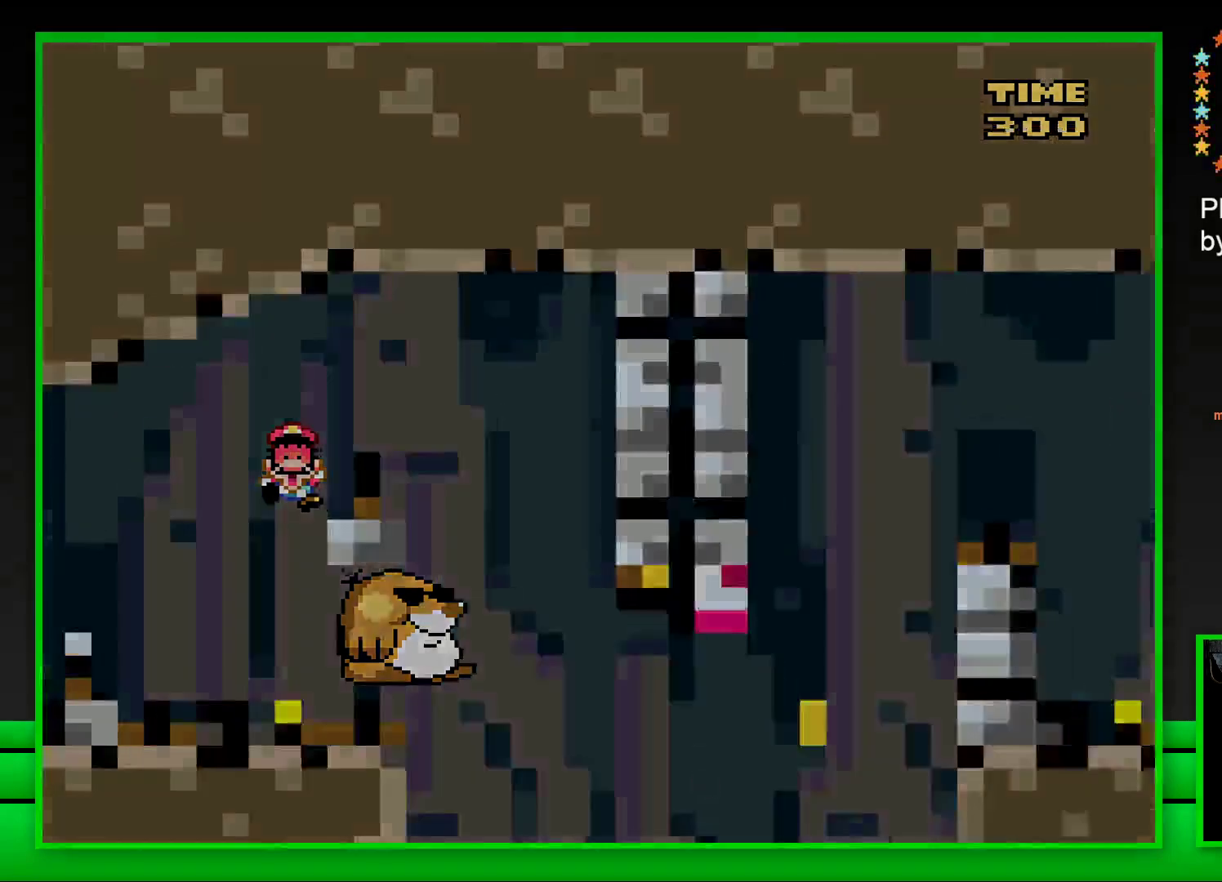
{"buttons": [], "left_stick": "center", "right_stick": "center", "events": []}
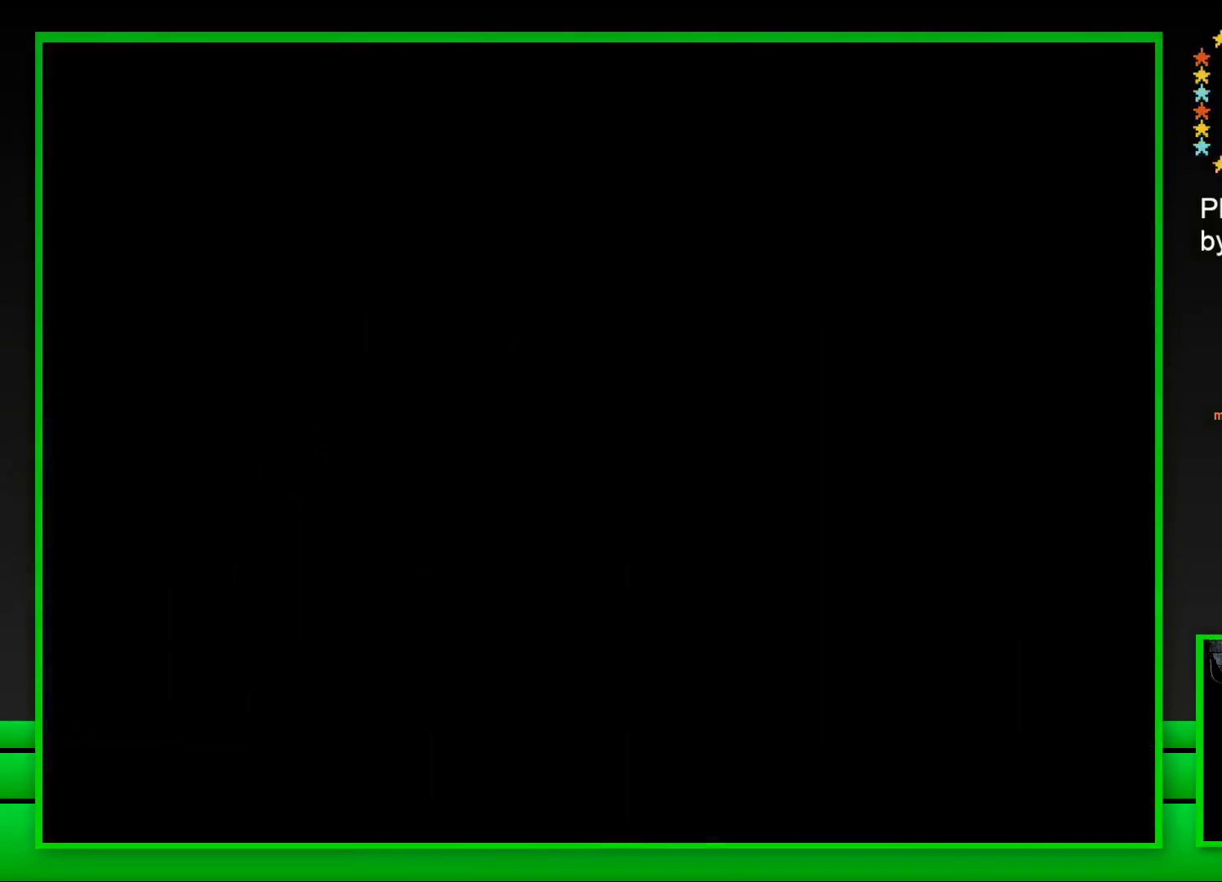
{"buttons": [], "left_stick": "center", "right_stick": "center", "events": []}
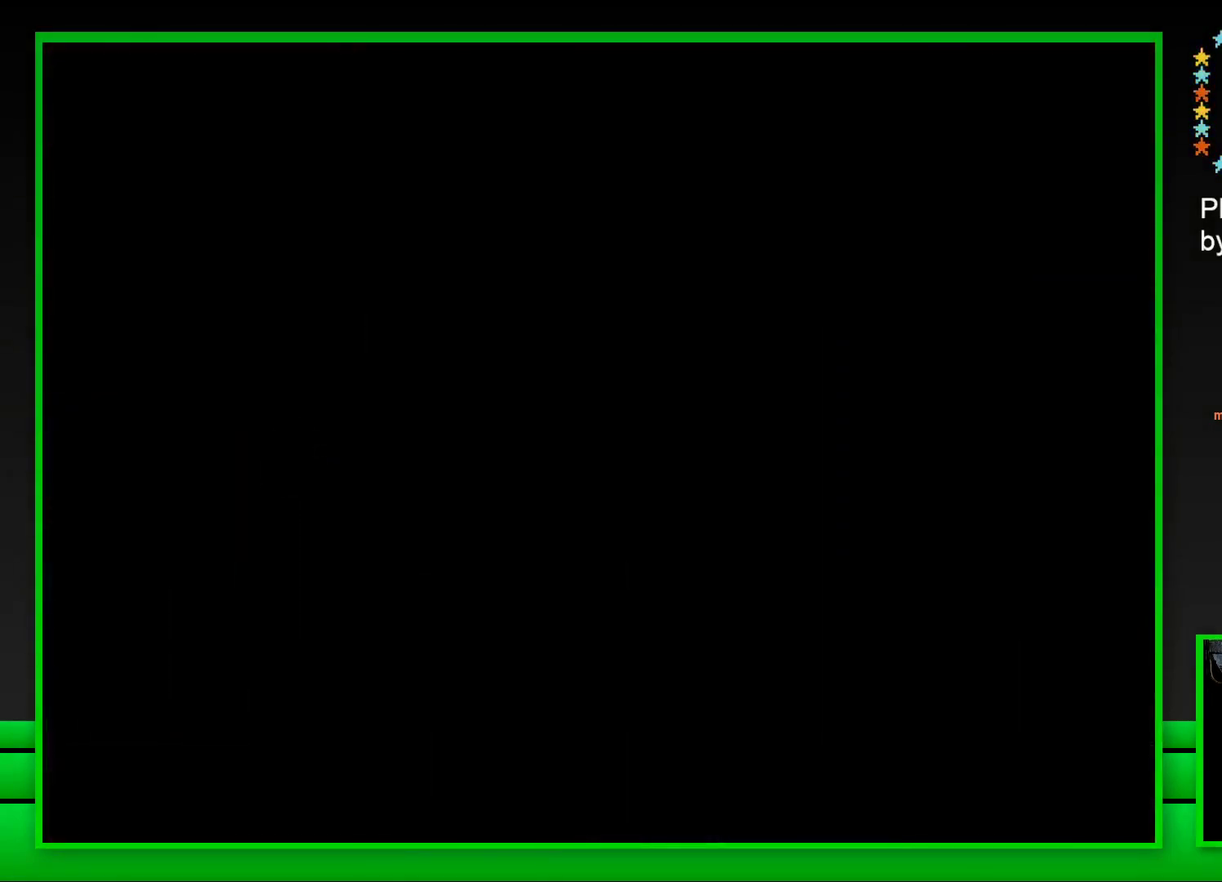
{"buttons": [], "left_stick": "center", "right_stick": "center", "events": []}
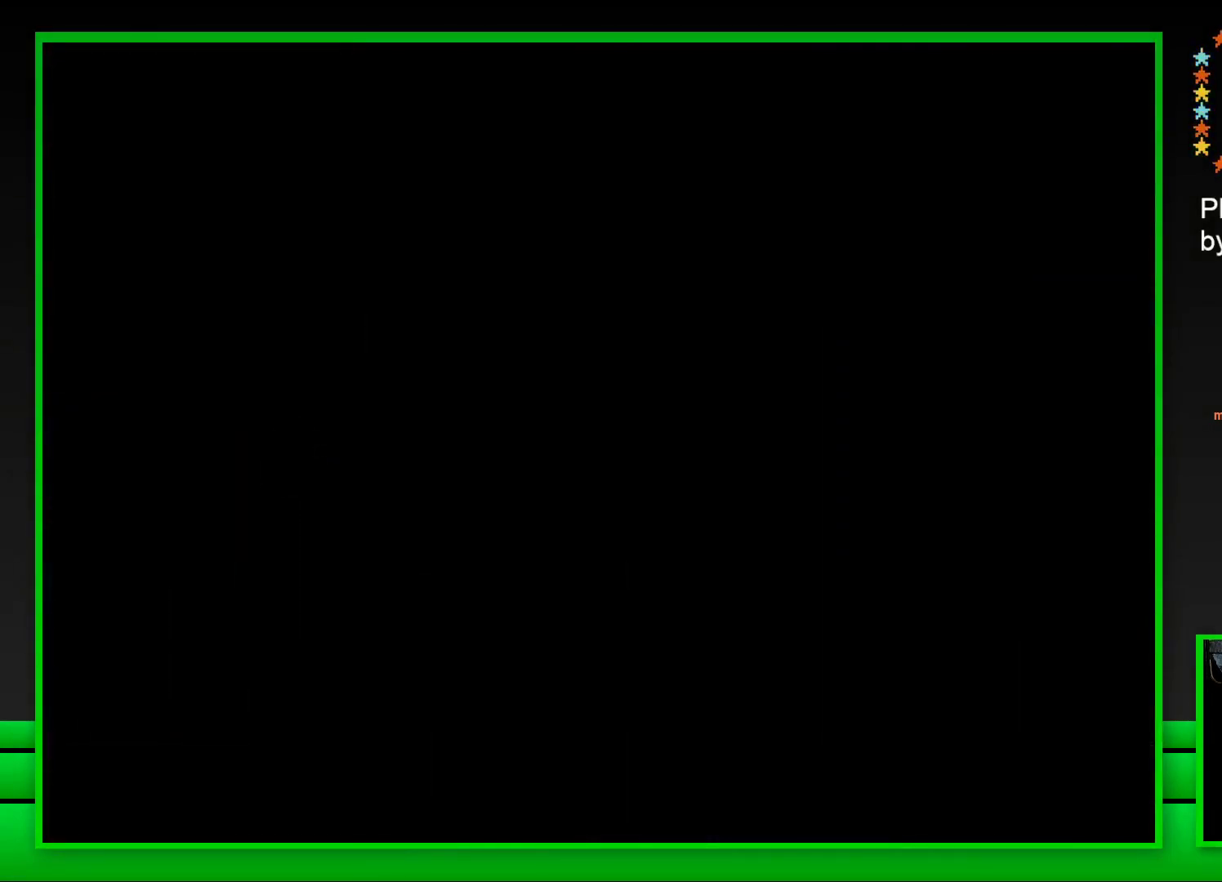
{"buttons": [], "left_stick": "center", "right_stick": "center", "events": []}
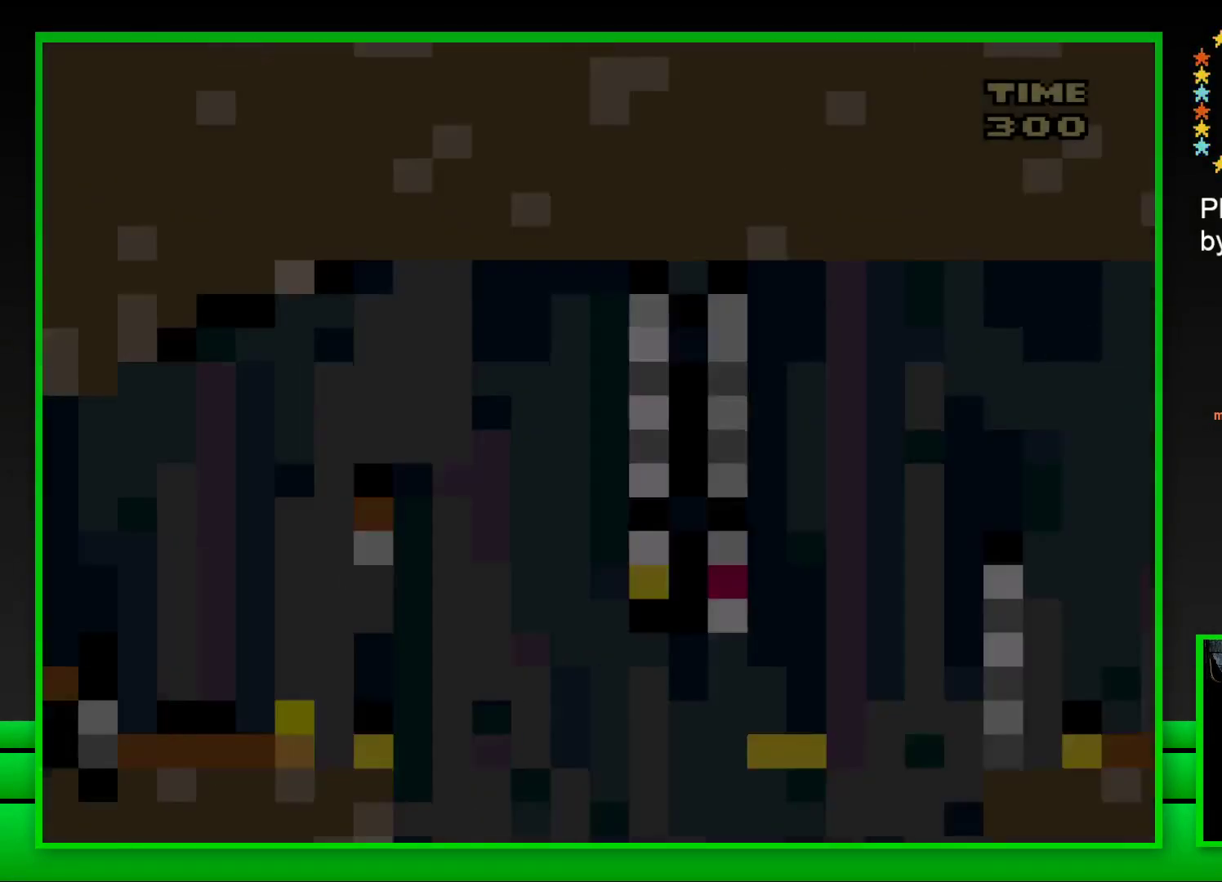
{"buttons": ["CROSS", "SQUARE", "DPAD_RIGHT"], "left_stick": "center", "right_stick": "center", "events": [[183, "SQUARE", "down"], [400, "DPAD_RIGHT", "down"], [467, "CROSS", "down"]]}
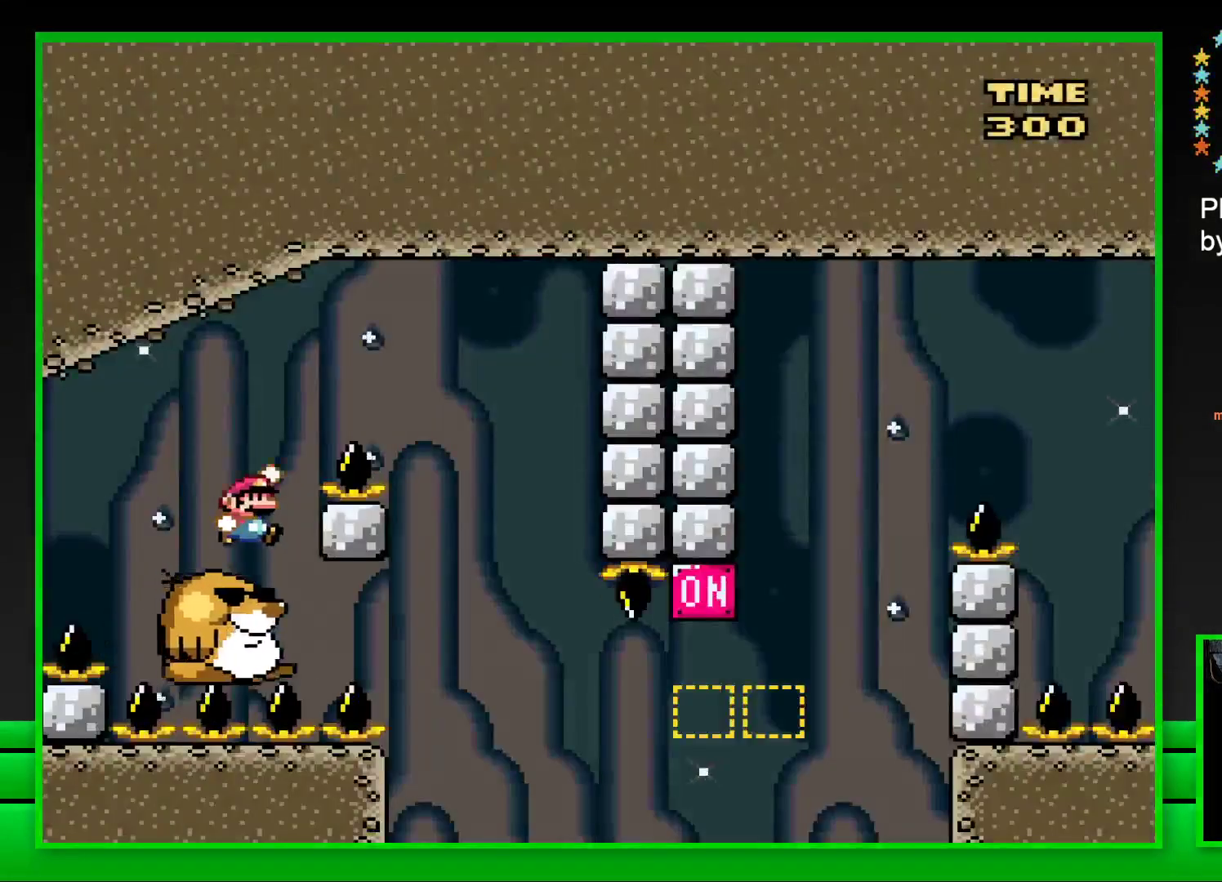
{"buttons": ["SQUARE", "DPAD_LEFT"], "left_stick": "center", "right_stick": "center", "events": [[267, "CROSS", "up"], [333, "DPAD_RIGHT", "up"], [433, "DPAD_LEFT", "down"]]}
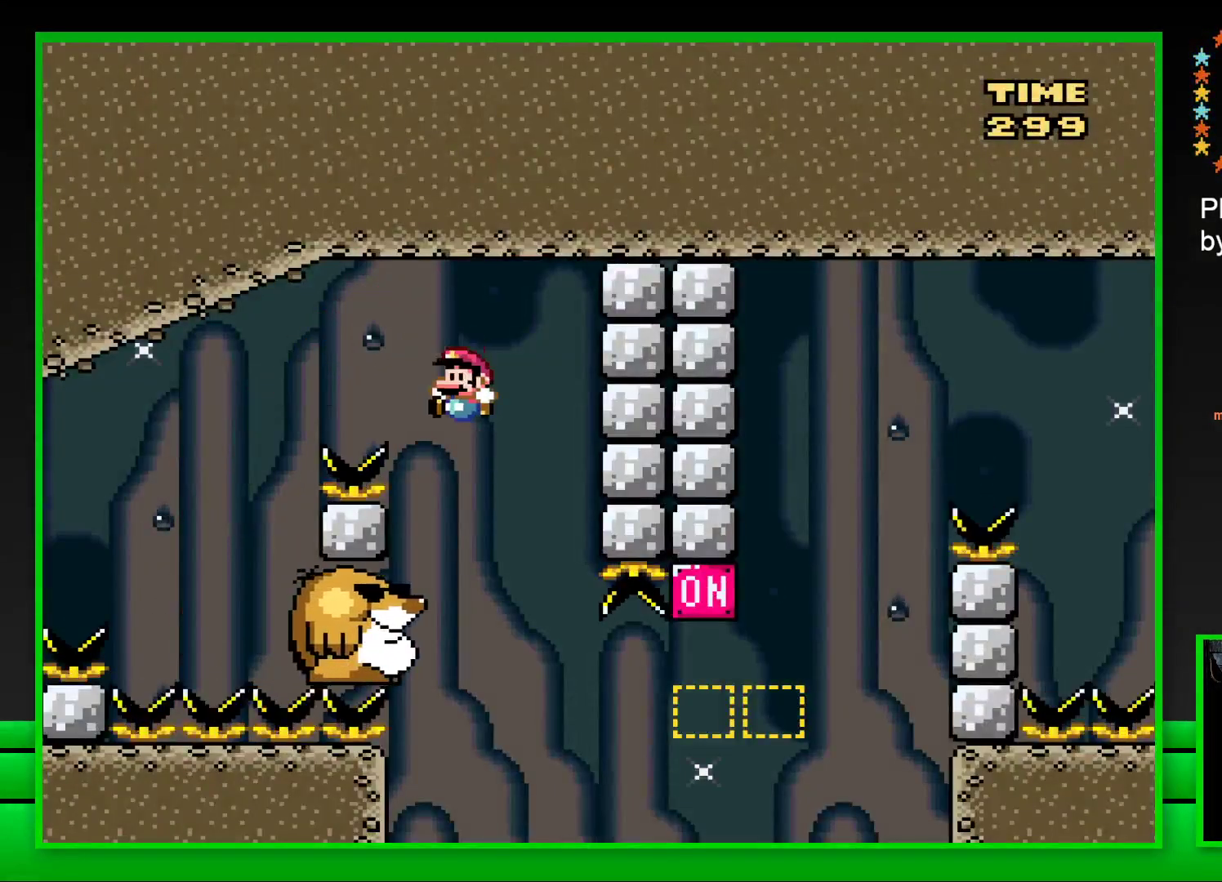
{"buttons": ["SQUARE"], "left_stick": "center", "right_stick": "center", "events": [[150, "DPAD_LEFT", "up"]]}
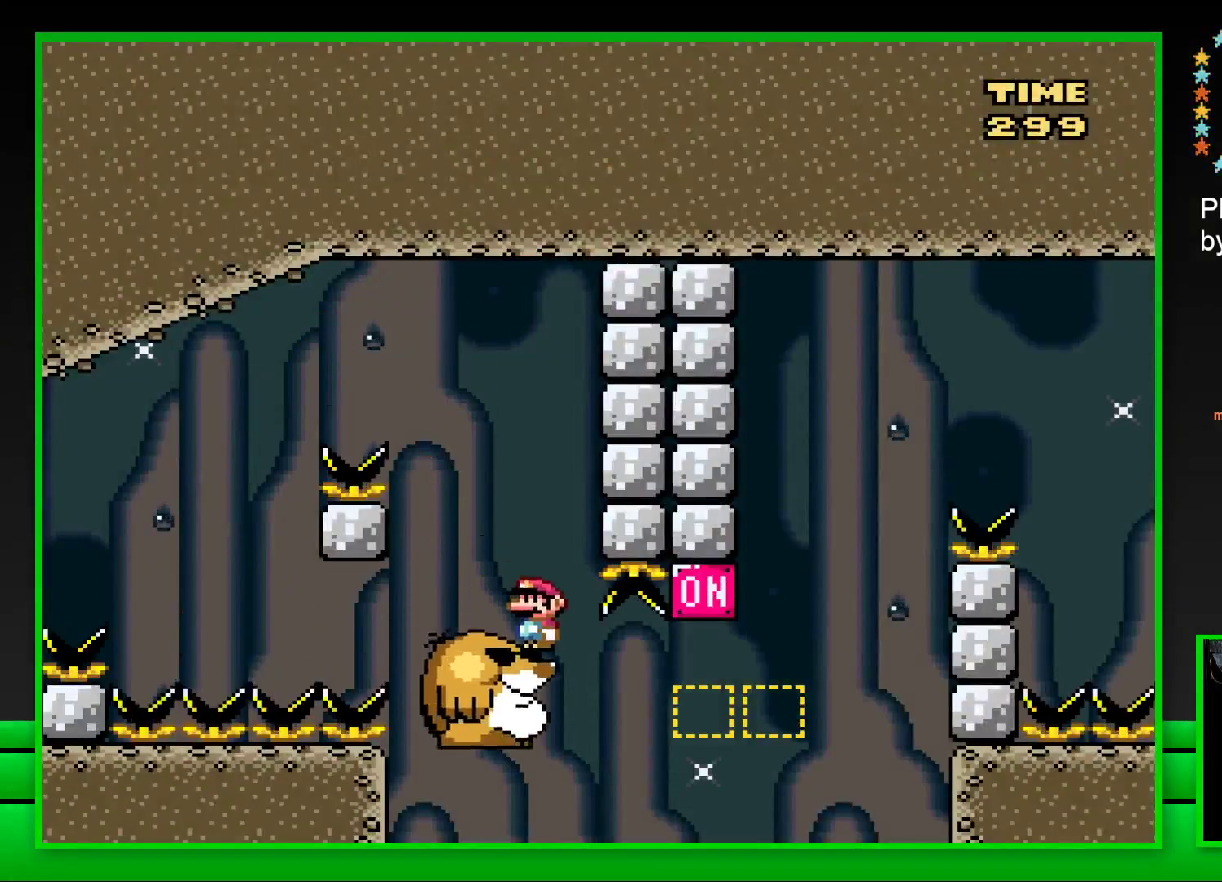
{"buttons": ["SQUARE", "DPAD_RIGHT"], "left_stick": "center", "right_stick": "center", "events": [[150, "DPAD_RIGHT", "down"], [267, "CROSS", "down"], [433, "CROSS", "up"]]}
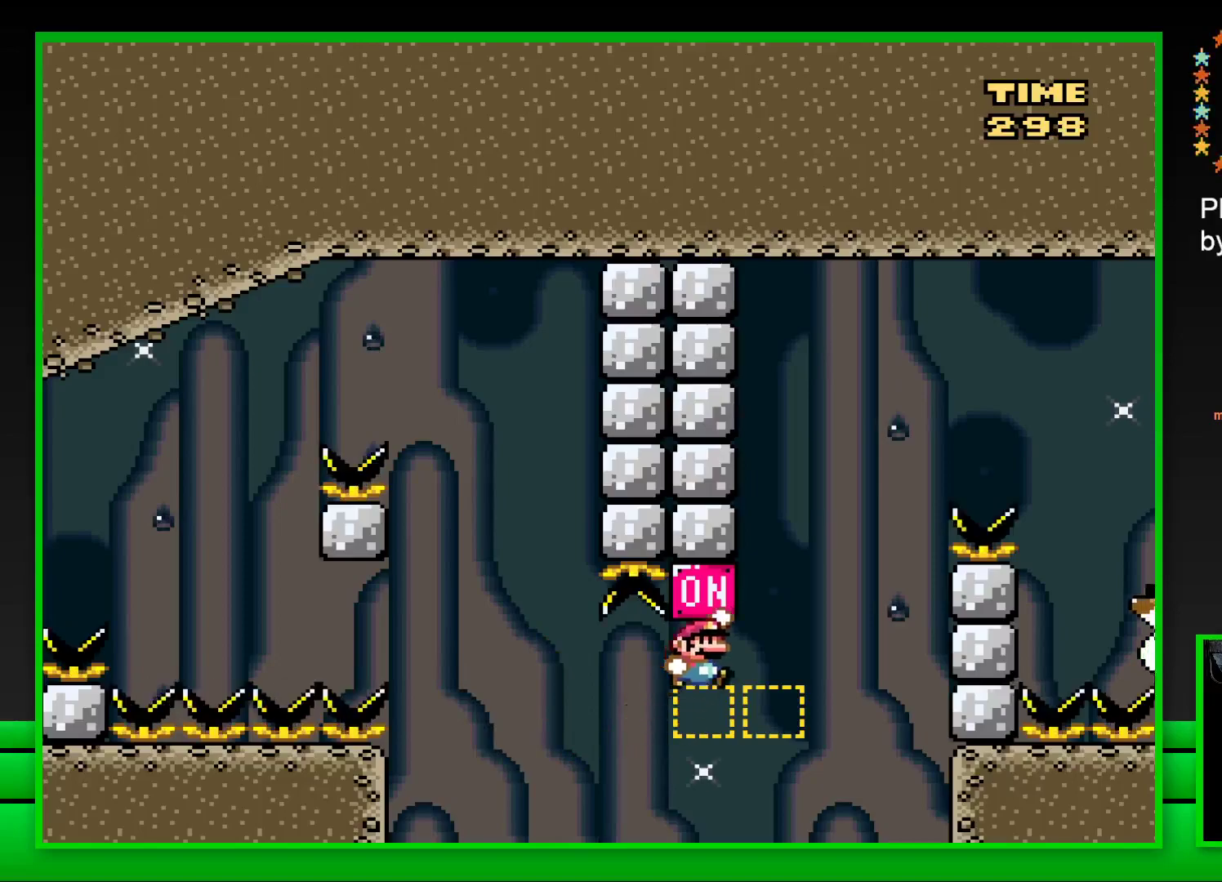
{"buttons": ["SQUARE", "DPAD_RIGHT"], "left_stick": "center", "right_stick": "center", "events": [[133, "CROSS", "down"], [450, "CROSS", "up"]]}
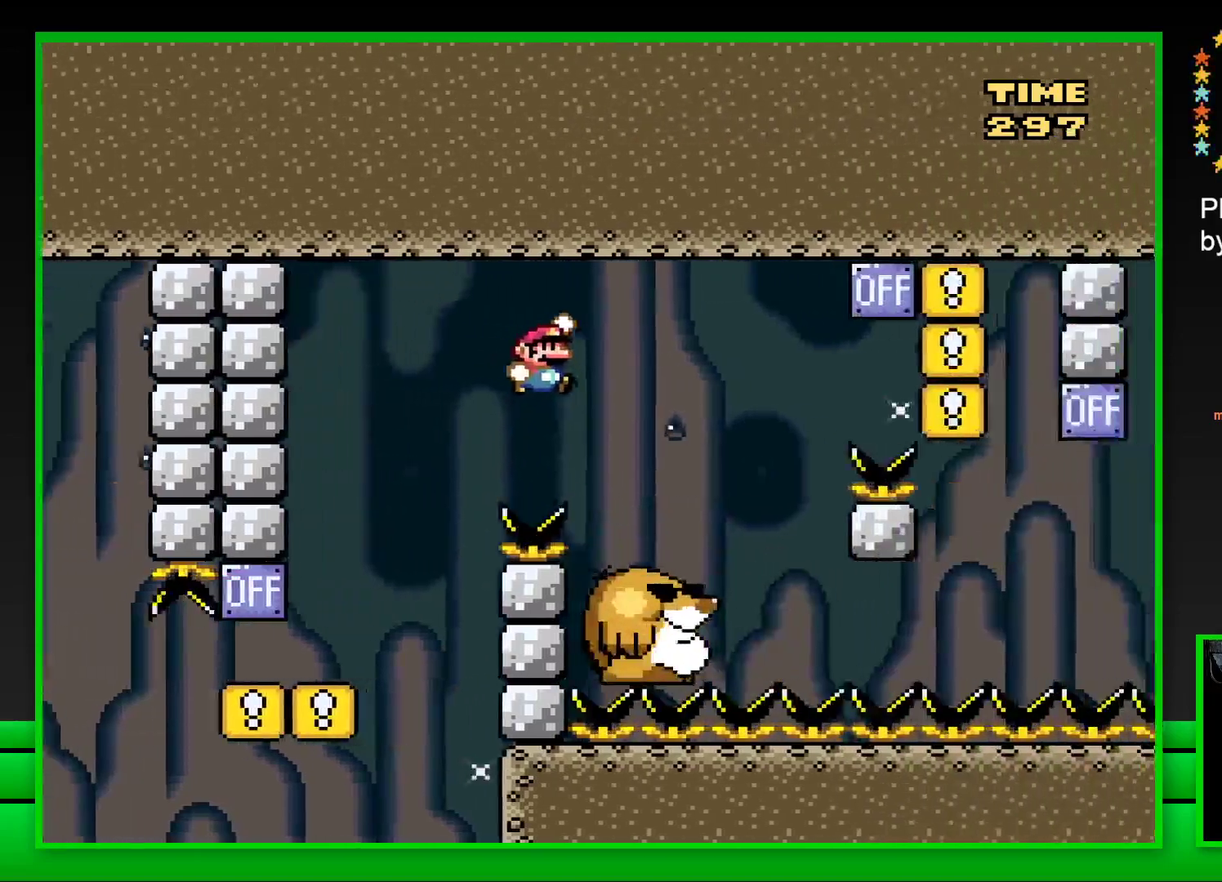
{"buttons": ["SQUARE"], "left_stick": "center", "right_stick": "center", "events": [[183, "DPAD_RIGHT", "up"], [267, "DPAD_LEFT", "down"], [383, "DPAD_LEFT", "up"]]}
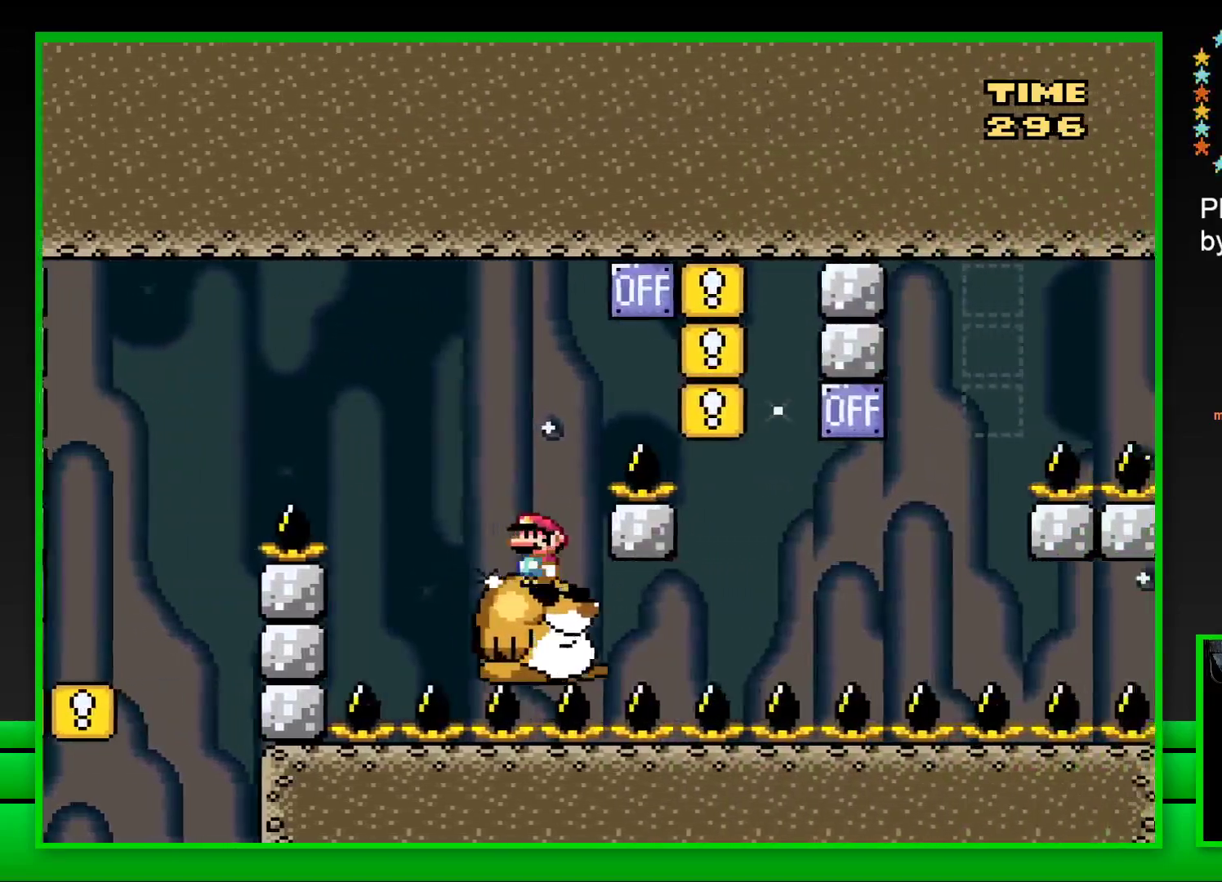
{"buttons": ["SQUARE", "DPAD_LEFT"], "left_stick": "center", "right_stick": "center", "events": [[17, "CROSS", "down"], [17, "DPAD_RIGHT", "down"], [317, "CROSS", "up"], [383, "DPAD_RIGHT", "up"], [450, "DPAD_LEFT", "down"]]}
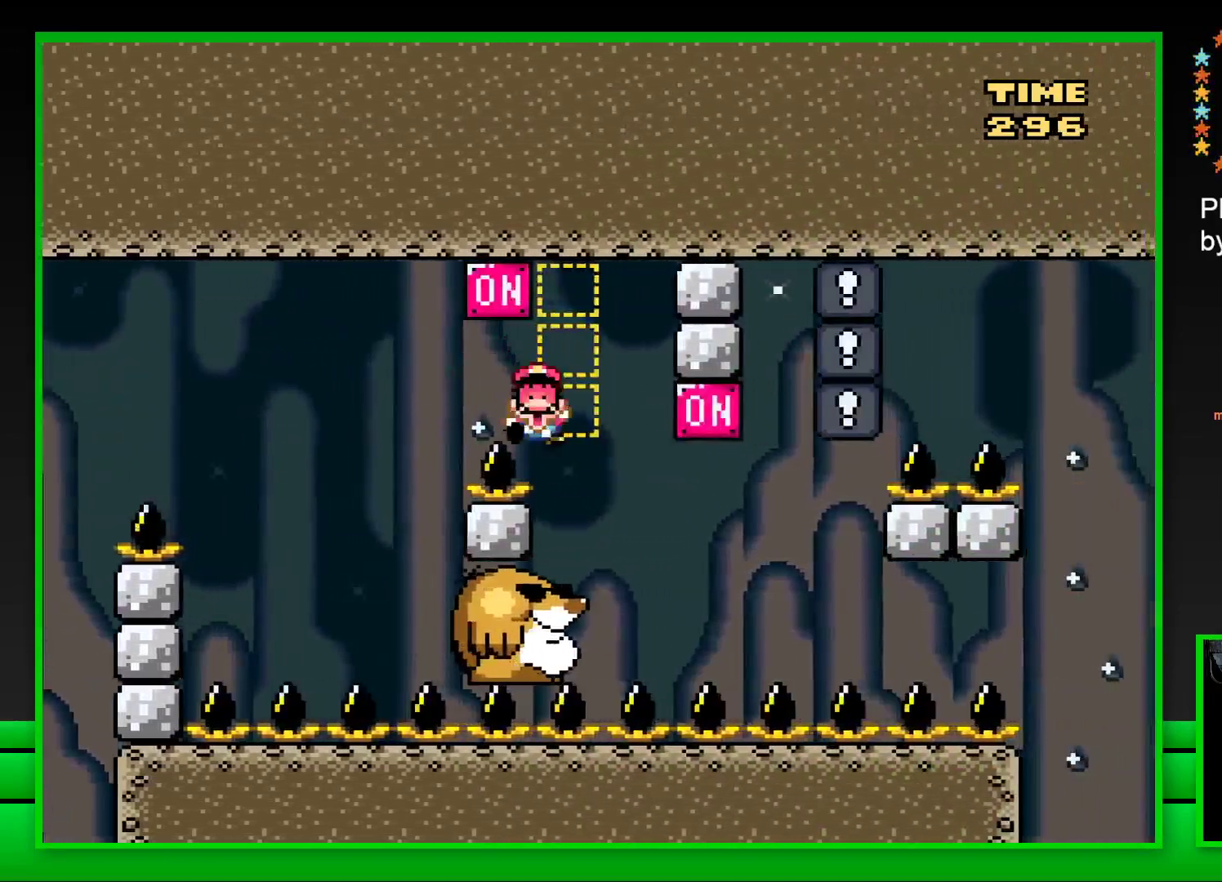
{"buttons": [], "left_stick": "center", "right_stick": "center", "events": [[83, "DPAD_LEFT", "up"], [417, "SQUARE", "up"]]}
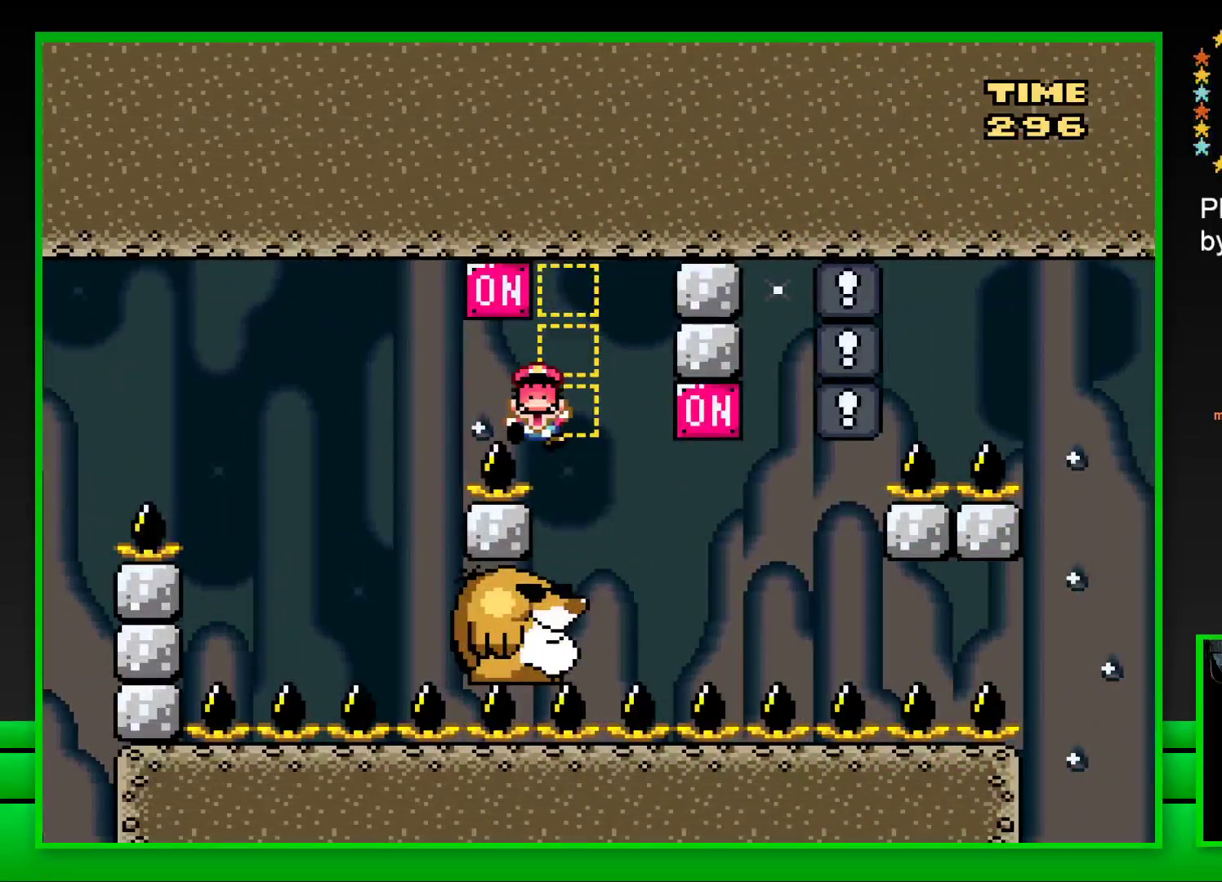
{"buttons": ["CROSS"], "left_stick": "center", "right_stick": "center", "events": [[33, "CROSS", "down"], [100, "CROSS", "up"], [183, "CROSS", "down"], [233, "CROSS", "up"], [300, "CROSS", "down"], [383, "CROSS", "up"], [450, "CROSS", "down"]]}
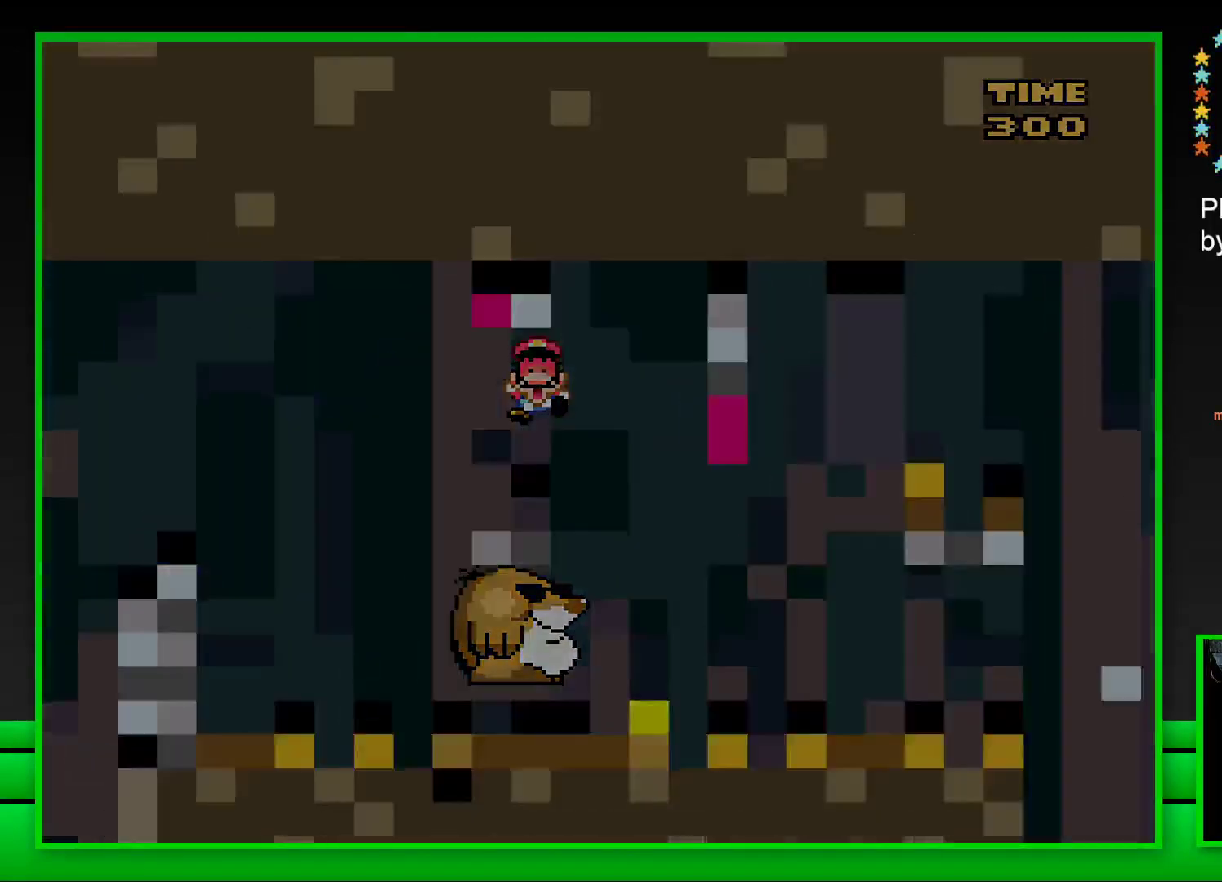
{"buttons": ["CROSS"], "left_stick": "center", "right_stick": "center", "events": [[33, "CROSS", "up"], [100, "CROSS", "down"], [183, "CROSS", "up"], [250, "CROSS", "down"], [350, "CROSS", "up"], [400, "CROSS", "down"]]}
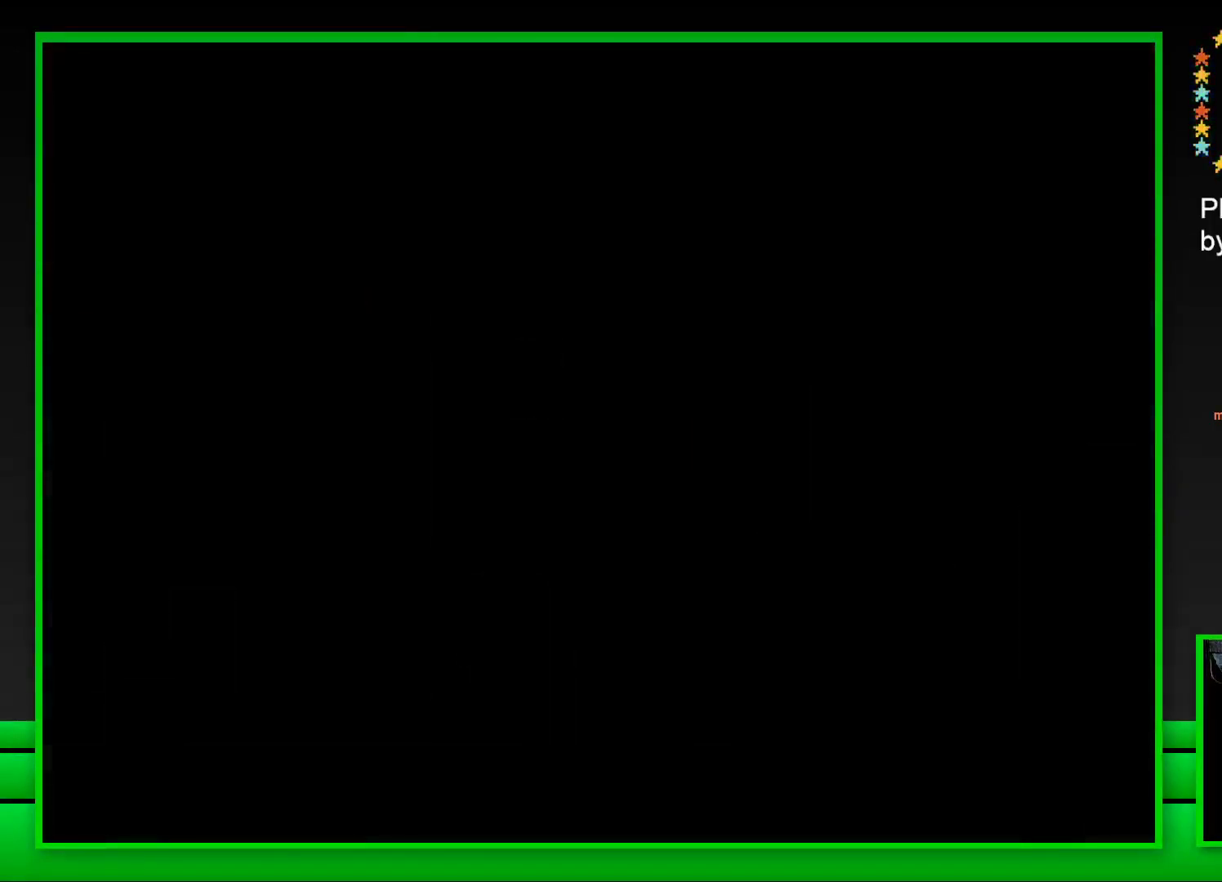
{"buttons": [], "left_stick": "center", "right_stick": "center", "events": [[17, "CROSS", "up"], [50, "CROSS", "down"], [183, "CROSS", "up"]]}
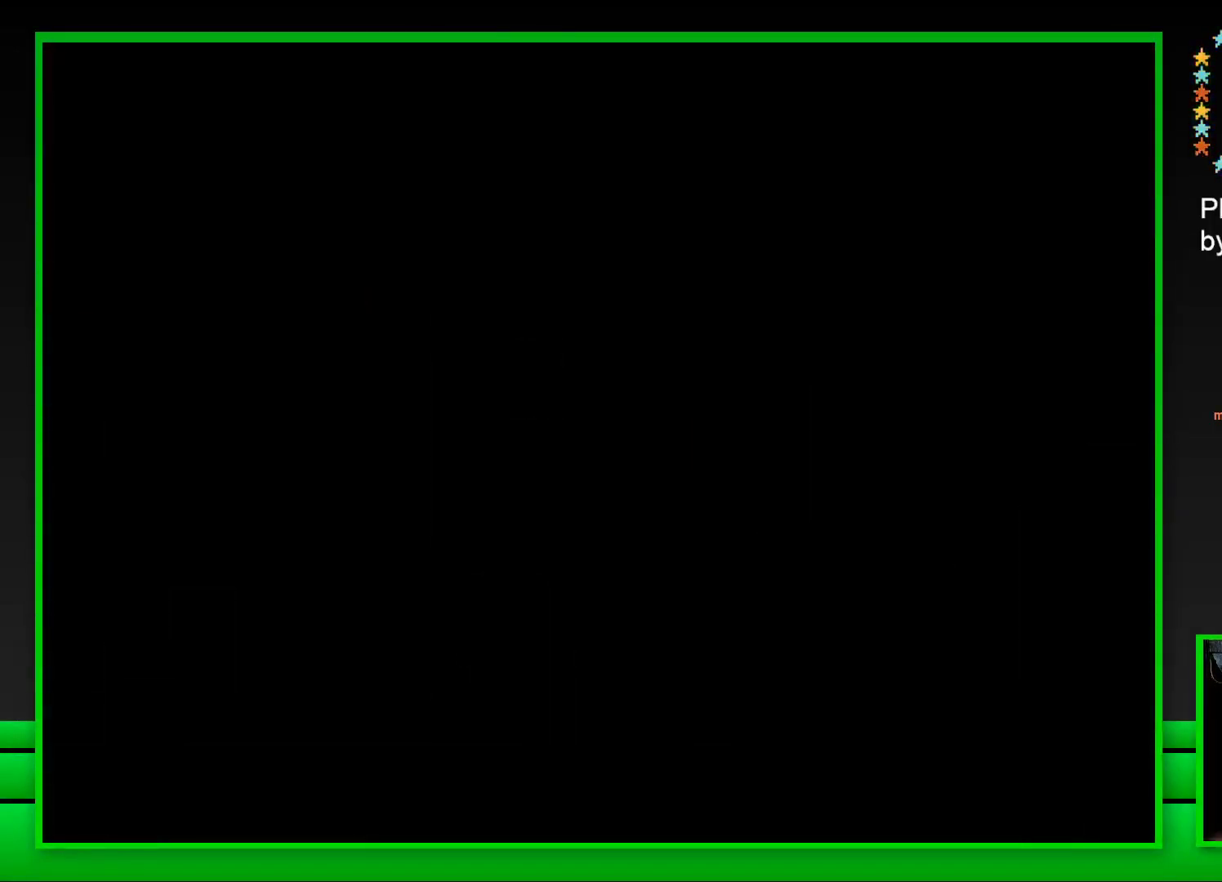
{"buttons": [], "left_stick": "center", "right_stick": "center", "events": []}
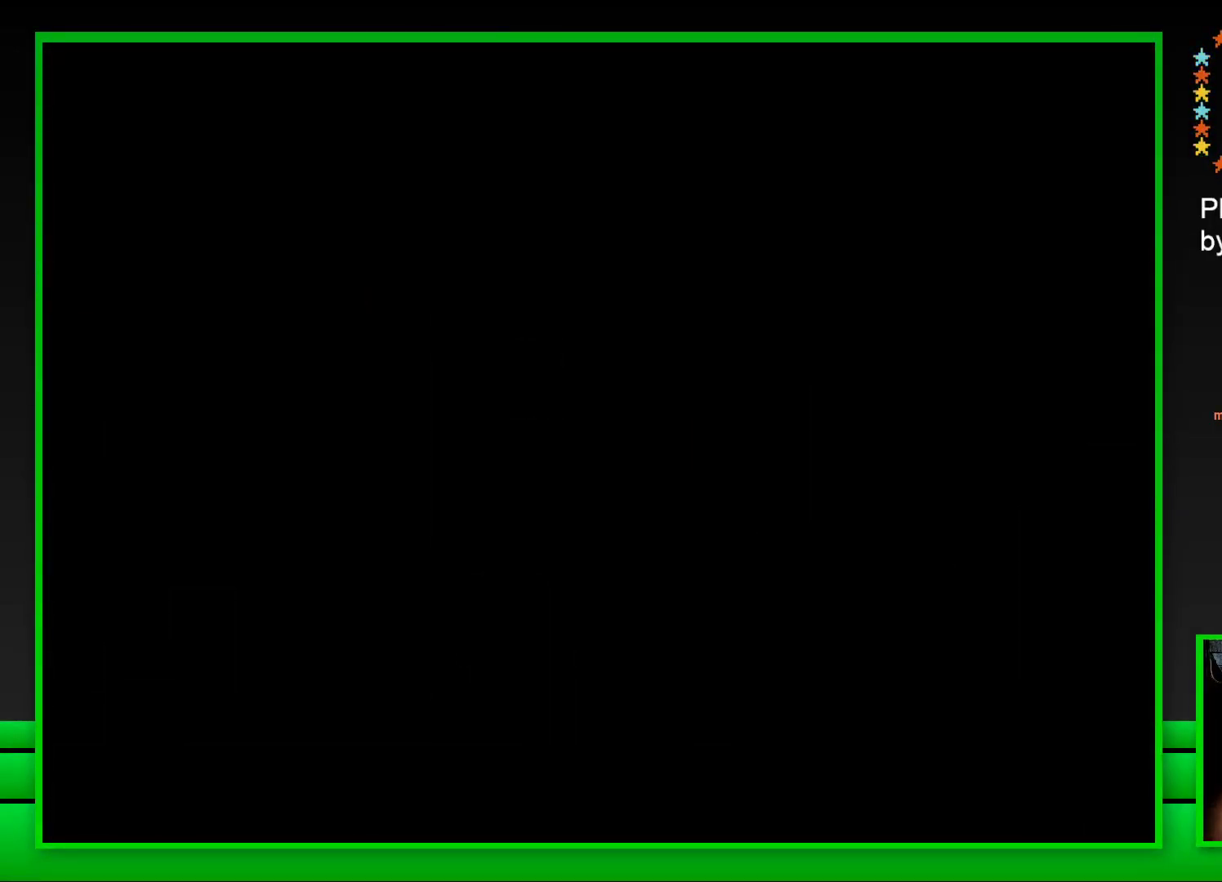
{"buttons": [], "left_stick": "center", "right_stick": "center", "events": []}
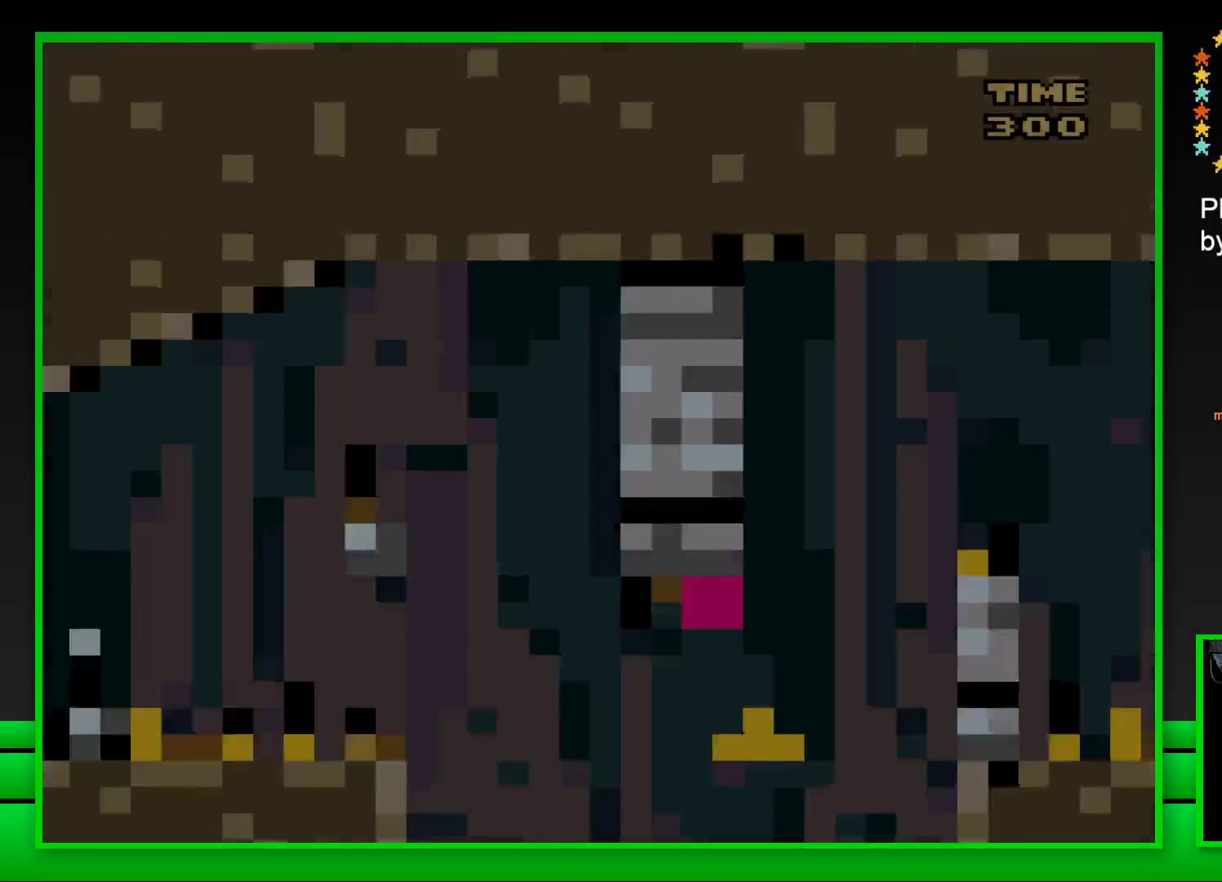
{"buttons": ["CROSS", "SQUARE", "DPAD_RIGHT"], "left_stick": "center", "right_stick": "center", "events": [[150, "SQUARE", "down"], [417, "CROSS", "down"], [450, "DPAD_RIGHT", "down"]]}
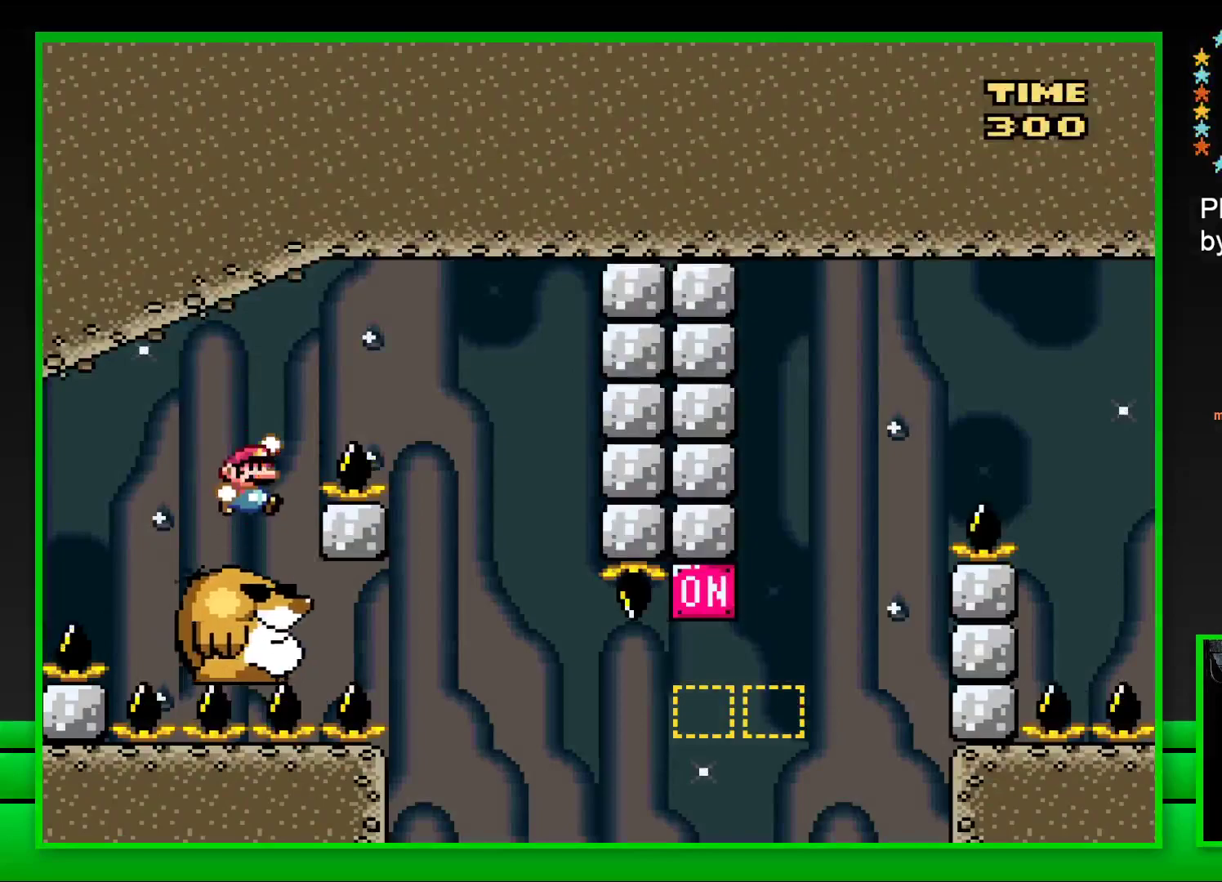
{"buttons": ["SQUARE", "DPAD_LEFT"], "left_stick": "center", "right_stick": "center", "events": [[183, "CROSS", "up"], [367, "DPAD_RIGHT", "up"], [450, "DPAD_LEFT", "down"]]}
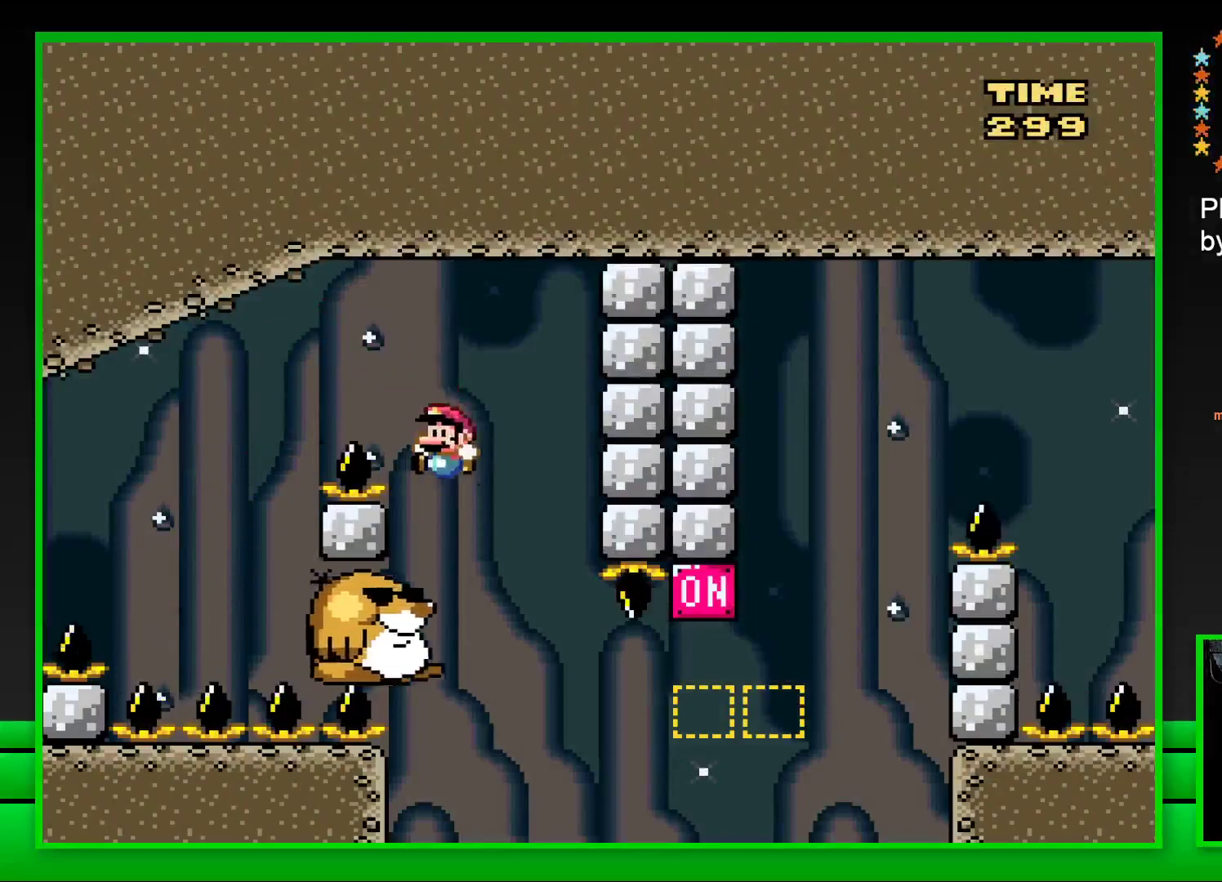
{"buttons": ["SQUARE"], "left_stick": "center", "right_stick": "center", "events": [[100, "DPAD_LEFT", "up"]]}
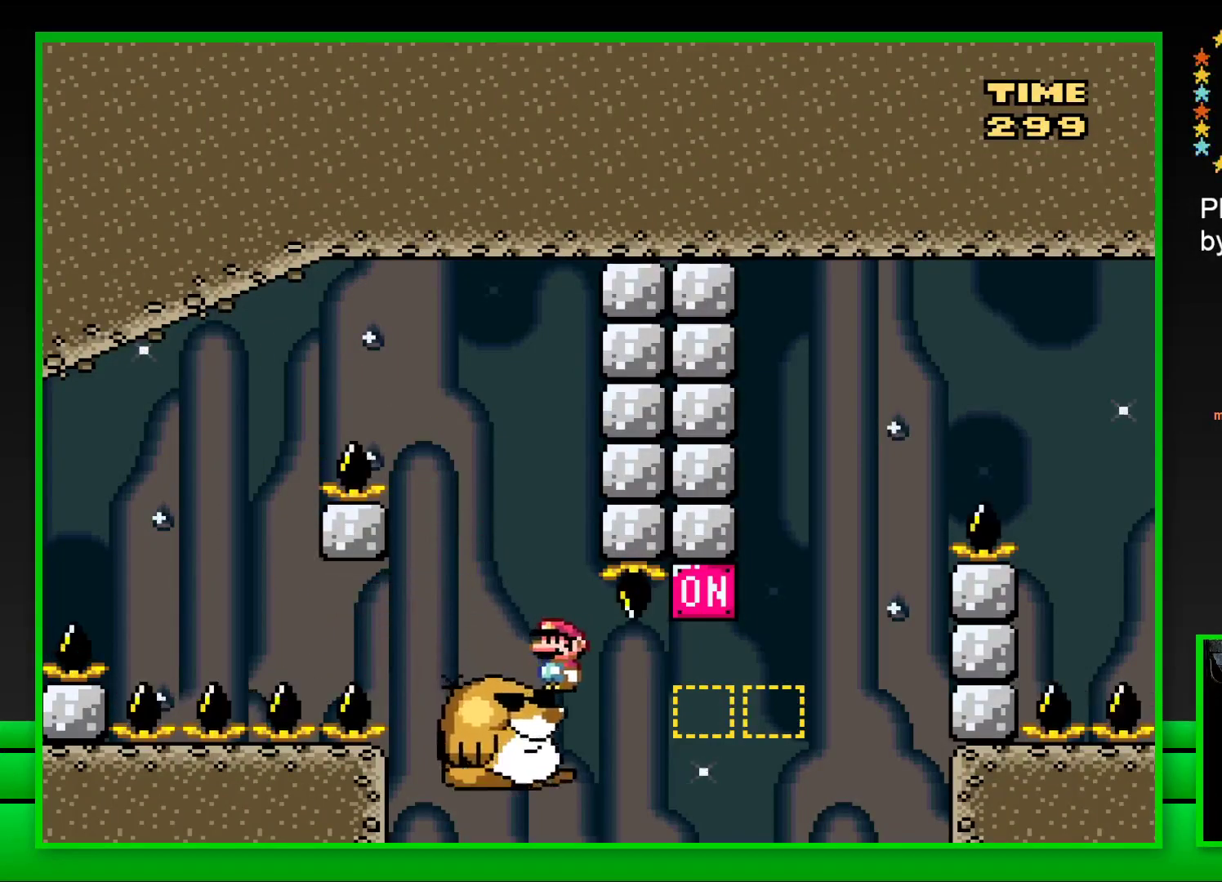
{"buttons": ["SQUARE", "DPAD_RIGHT"], "left_stick": "center", "right_stick": "center", "events": [[133, "DPAD_RIGHT", "down"], [217, "CROSS", "down"], [450, "CROSS", "up"]]}
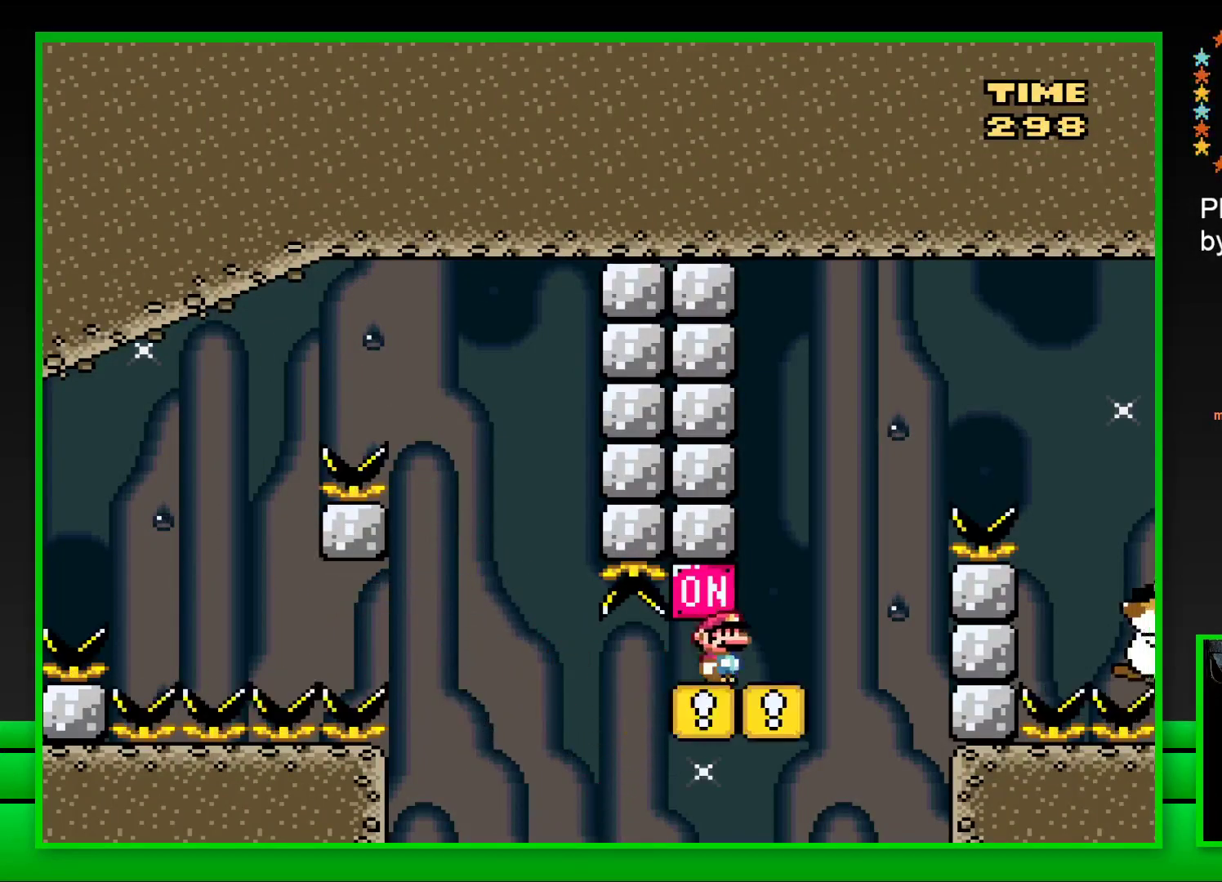
{"buttons": ["SQUARE", "DPAD_RIGHT"], "left_stick": "center", "right_stick": "center", "events": [[150, "CROSS", "down"], [450, "CROSS", "up"]]}
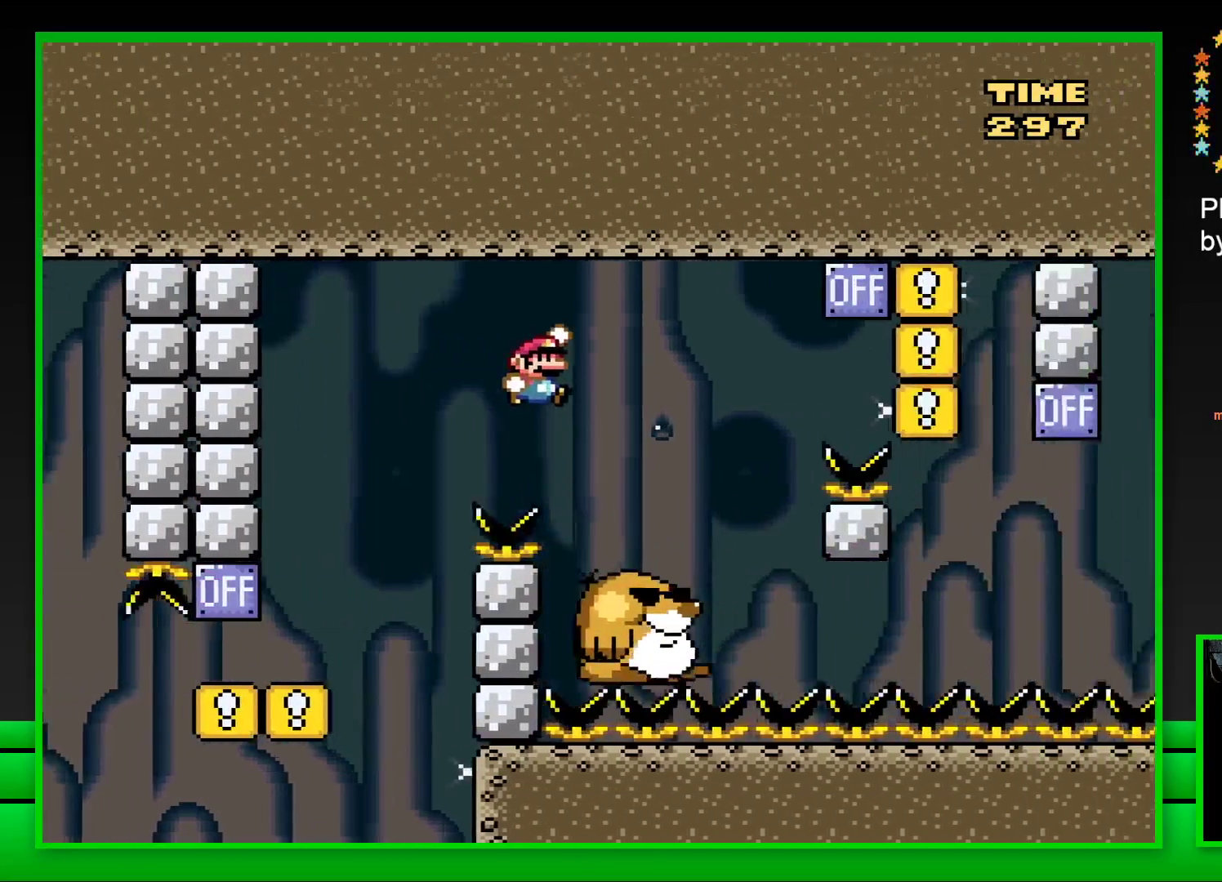
{"buttons": ["CROSS", "SQUARE", "DPAD_RIGHT"], "left_stick": "center", "right_stick": "center", "events": [[100, "DPAD_RIGHT", "up"], [267, "DPAD_LEFT", "down"], [367, "DPAD_LEFT", "up"], [450, "DPAD_RIGHT", "down"], [467, "CROSS", "down"]]}
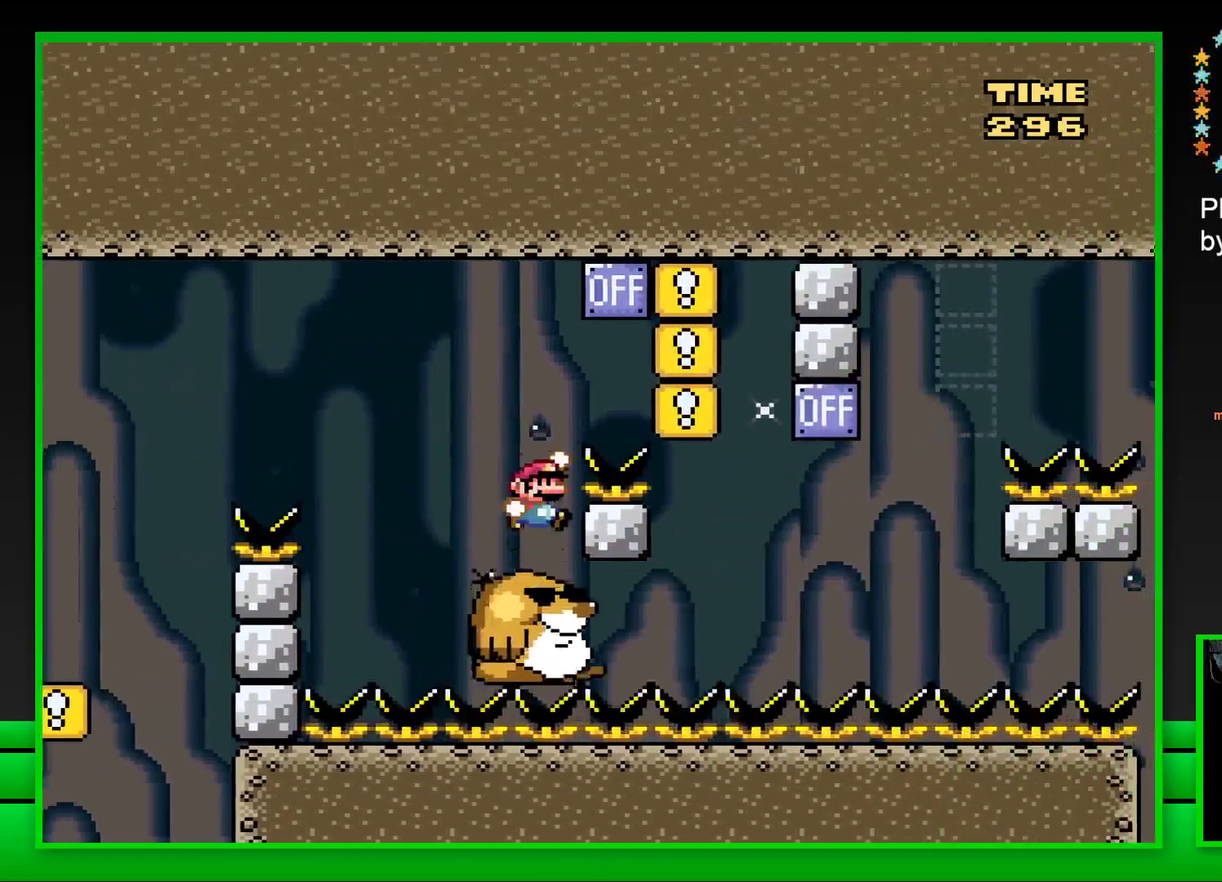
{"buttons": ["SQUARE", "DPAD_LEFT"], "left_stick": "center", "right_stick": "center", "events": [[283, "CROSS", "up"], [300, "DPAD_RIGHT", "up"], [383, "DPAD_LEFT", "down"]]}
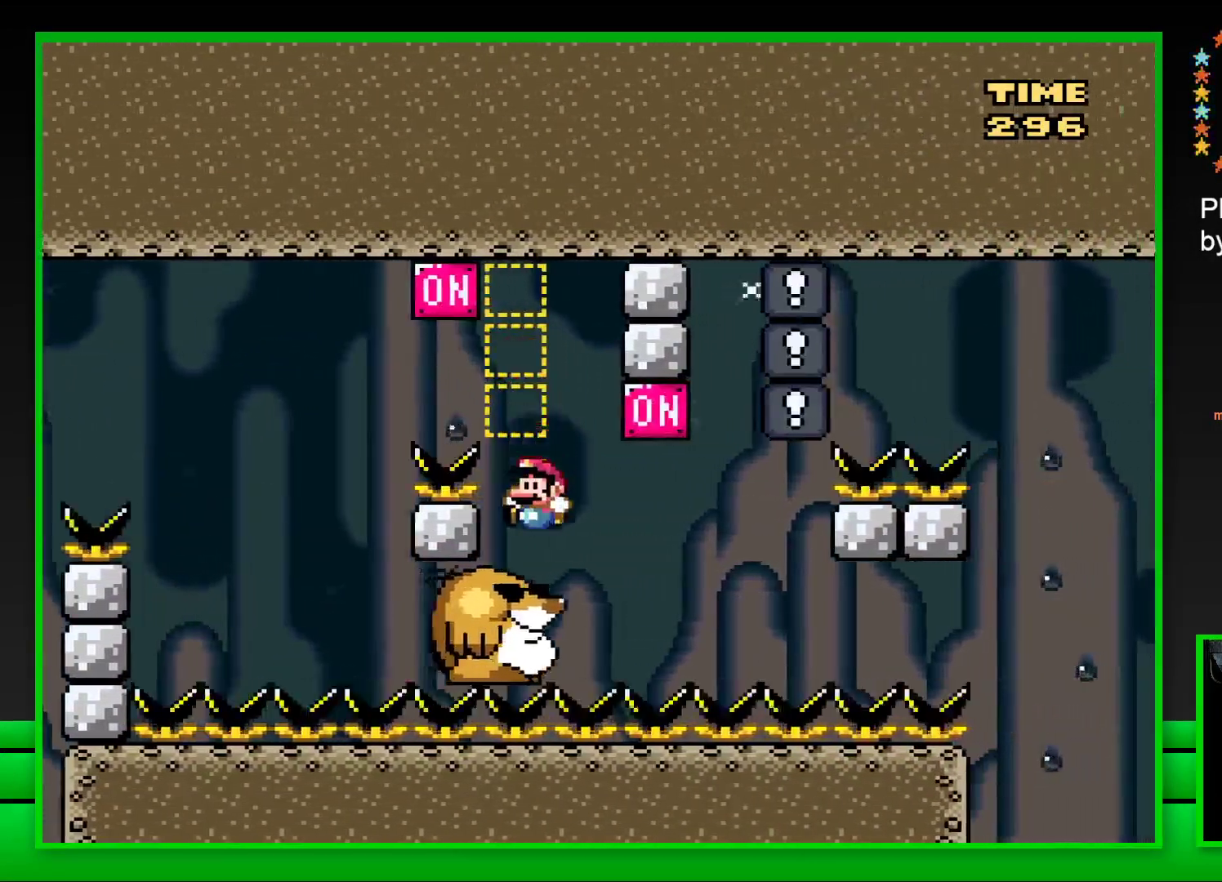
{"buttons": ["SQUARE", "DPAD_LEFT"], "left_stick": "center", "right_stick": "center", "events": [[17, "DPAD_LEFT", "up"], [233, "DPAD_RIGHT", "down"], [317, "CROSS", "down"], [433, "DPAD_RIGHT", "up"], [450, "CROSS", "up"], [500, "DPAD_LEFT", "down"]]}
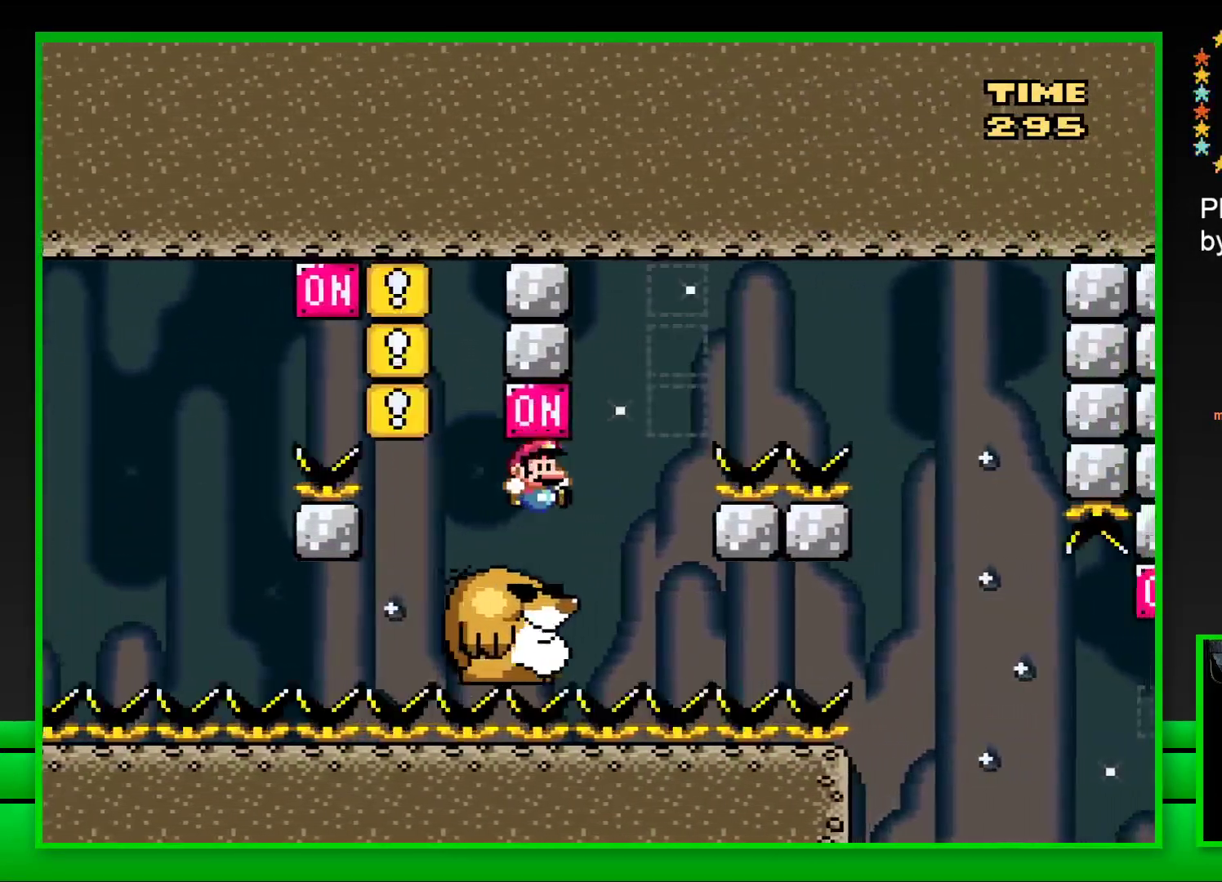
{"buttons": ["CROSS", "SQUARE", "DPAD_RIGHT"], "left_stick": "center", "right_stick": "center", "events": [[117, "DPAD_LEFT", "up"], [383, "DPAD_RIGHT", "down"], [433, "CROSS", "down"]]}
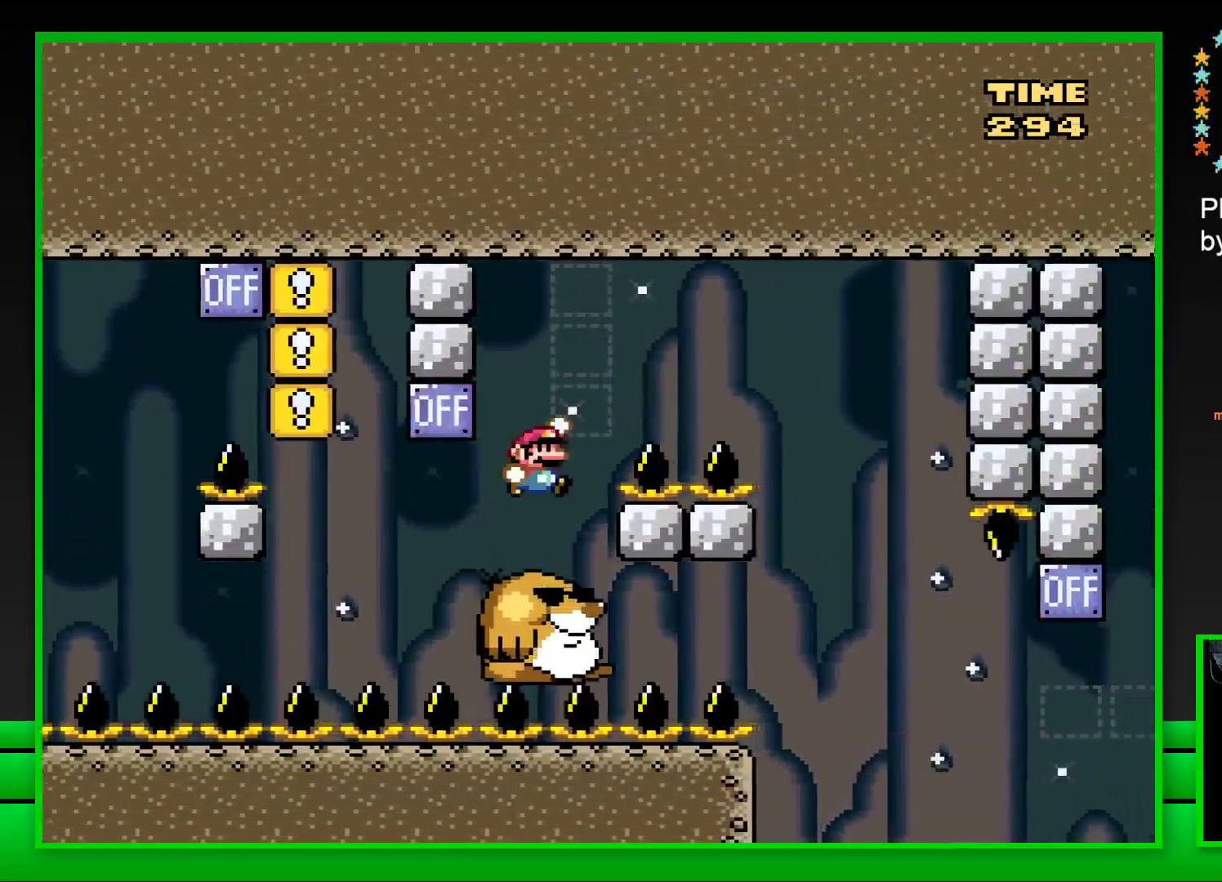
{"buttons": ["CROSS", "SQUARE", "DPAD_LEFT"], "left_stick": "center", "right_stick": "center", "events": [[400, "DPAD_RIGHT", "up"], [500, "DPAD_LEFT", "down"]]}
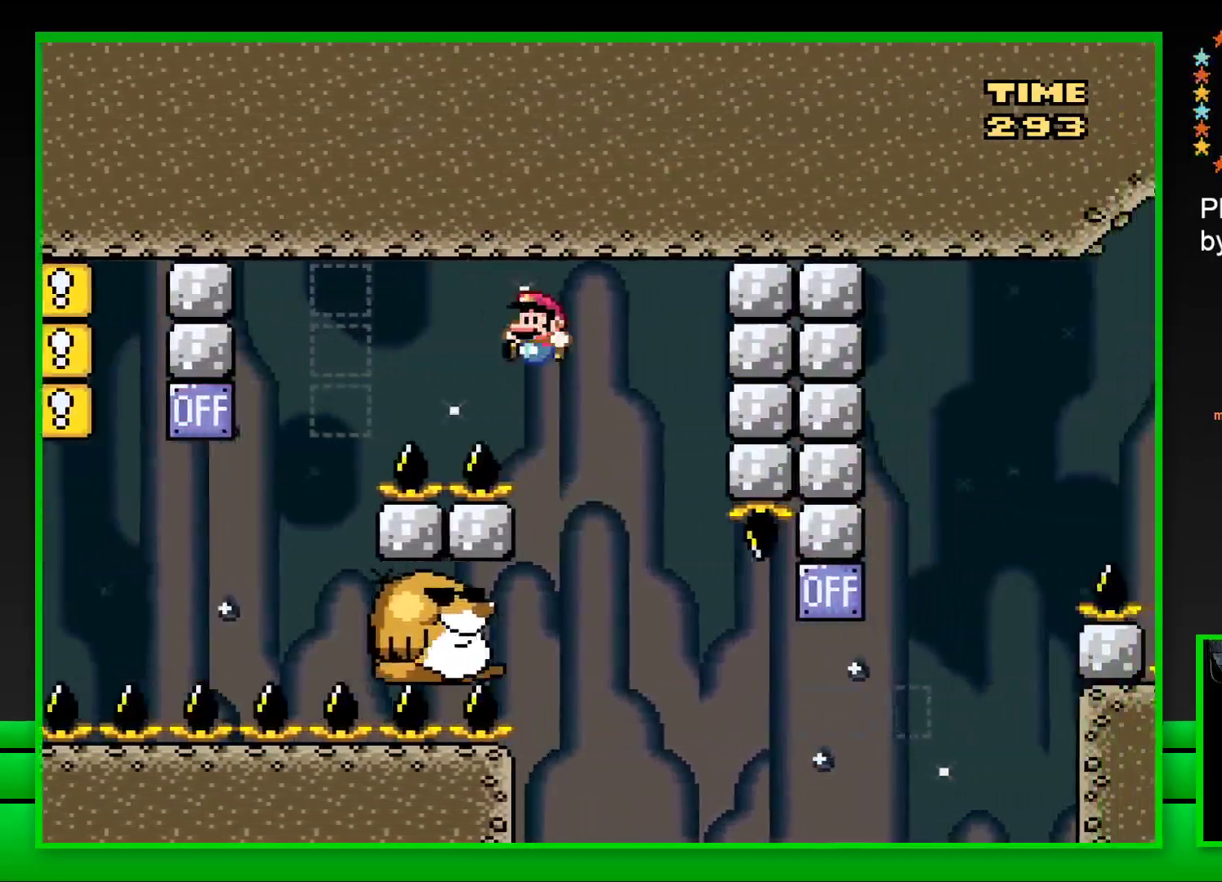
{"buttons": ["SQUARE", "DPAD_RIGHT"], "left_stick": "center", "right_stick": "center", "events": [[200, "CROSS", "up"], [233, "DPAD_LEFT", "up"], [483, "DPAD_RIGHT", "down"]]}
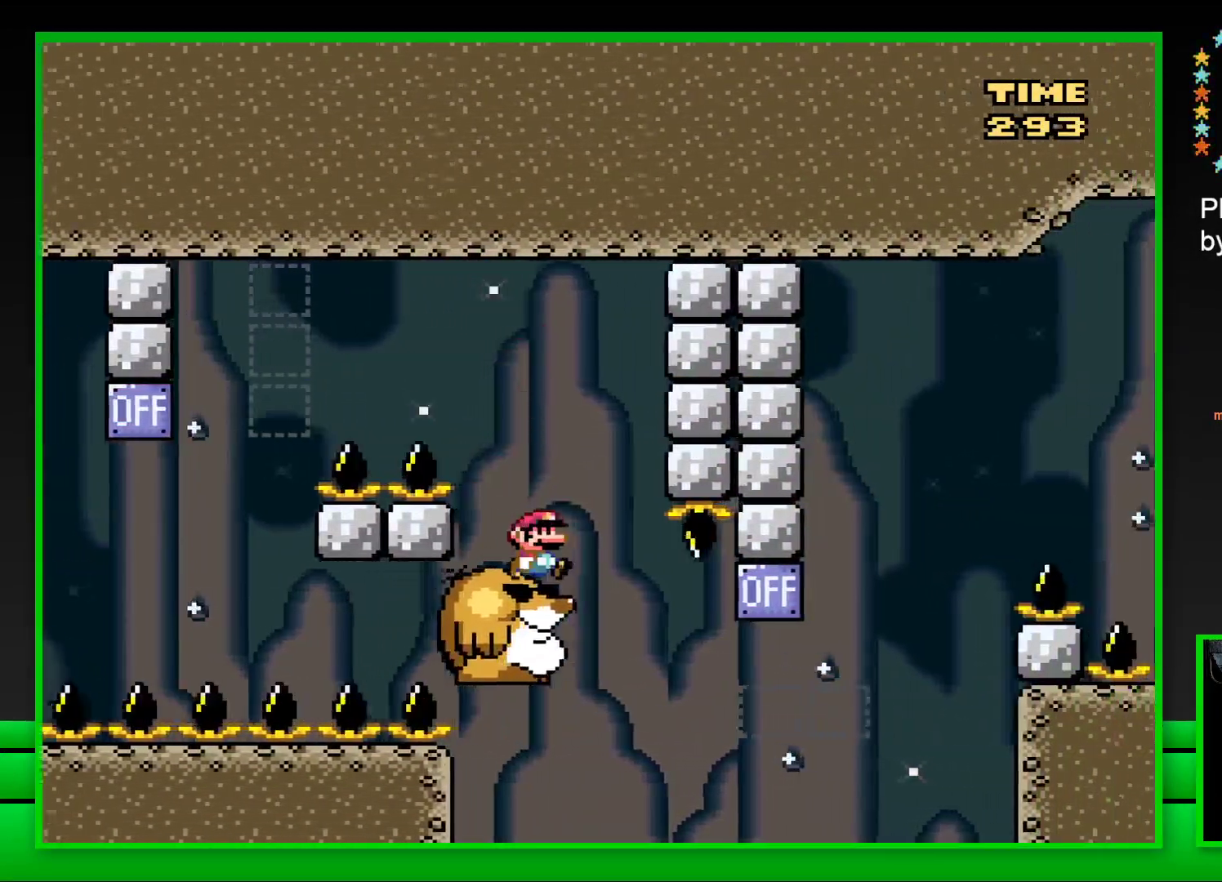
{"buttons": ["CROSS", "SQUARE", "DPAD_RIGHT"], "left_stick": "center", "right_stick": "center", "events": [[50, "DPAD_RIGHT", "up"], [333, "DPAD_RIGHT", "down"], [467, "CROSS", "down"]]}
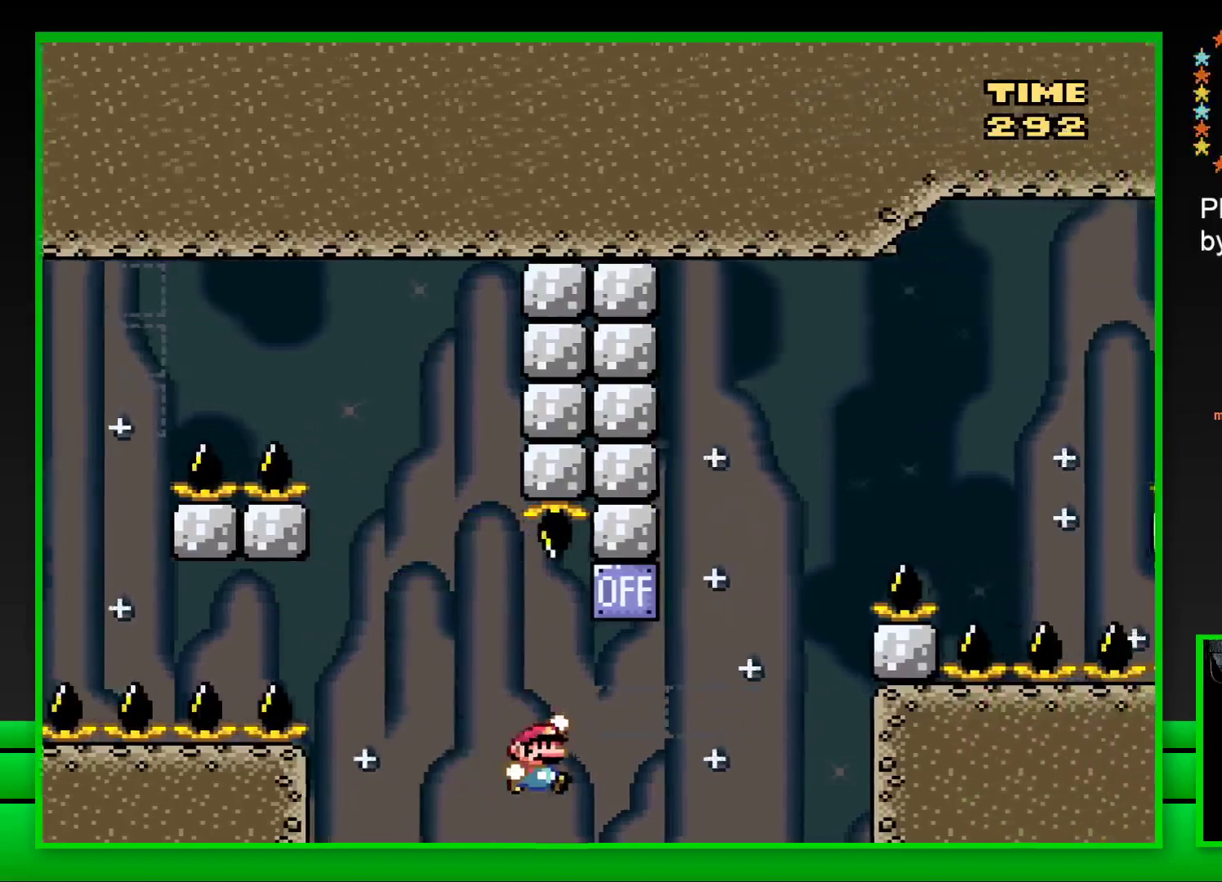
{"buttons": ["CROSS", "SQUARE", "DPAD_RIGHT"], "left_stick": "center", "right_stick": "center", "events": [[167, "CROSS", "up"], [350, "CROSS", "down"]]}